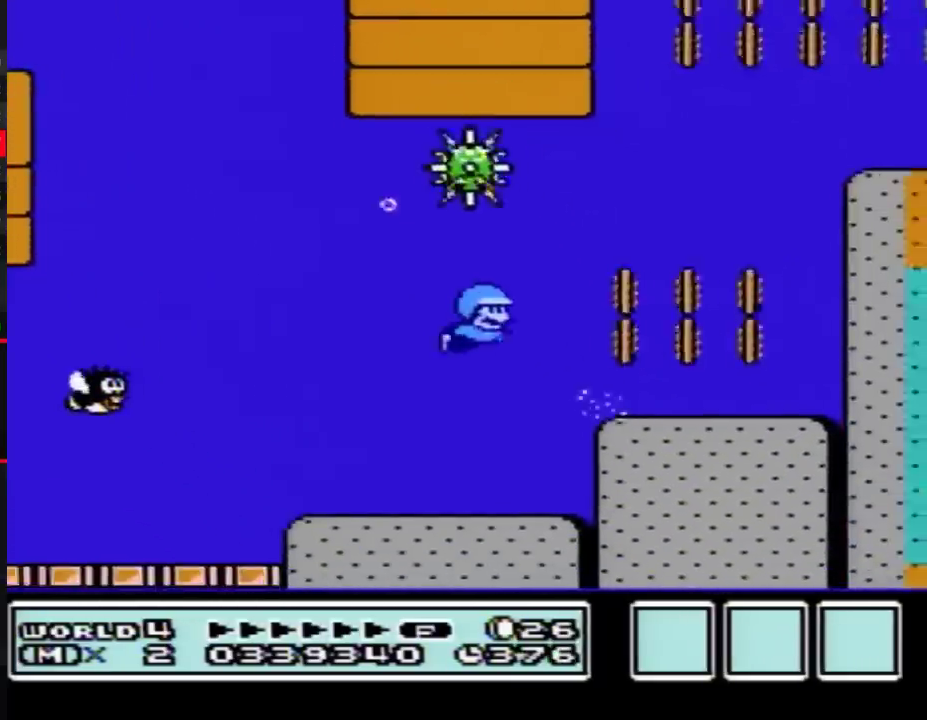
Gameplay with a controller (Nintendo layout); each line is a JSON object with the inputs held at the frame after it. "events" lists button and stick changes between this image and that frame as [ms after this image, input, new state], when the widget could be followed in between. Not read: L3 R3.
{"buttons": ["A", "DPAD_UP", "DPAD_RIGHT"], "events": [[17, "DPAD_UP", "down"]]}
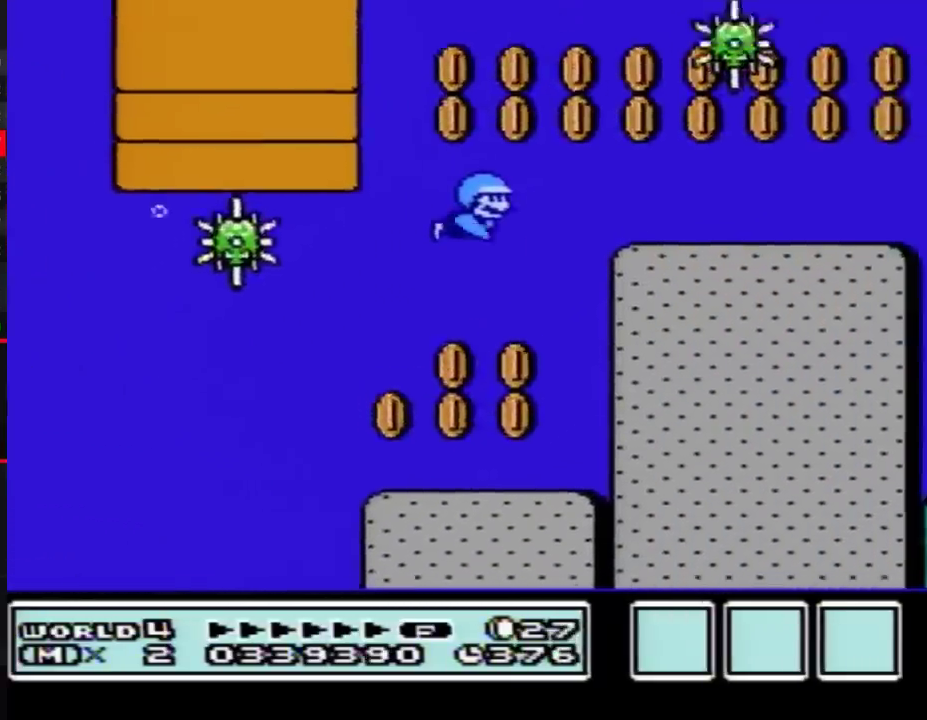
{"buttons": ["A", "DPAD_DOWN", "DPAD_RIGHT"], "events": [[167, "DPAD_UP", "up"], [233, "DPAD_DOWN", "down"]]}
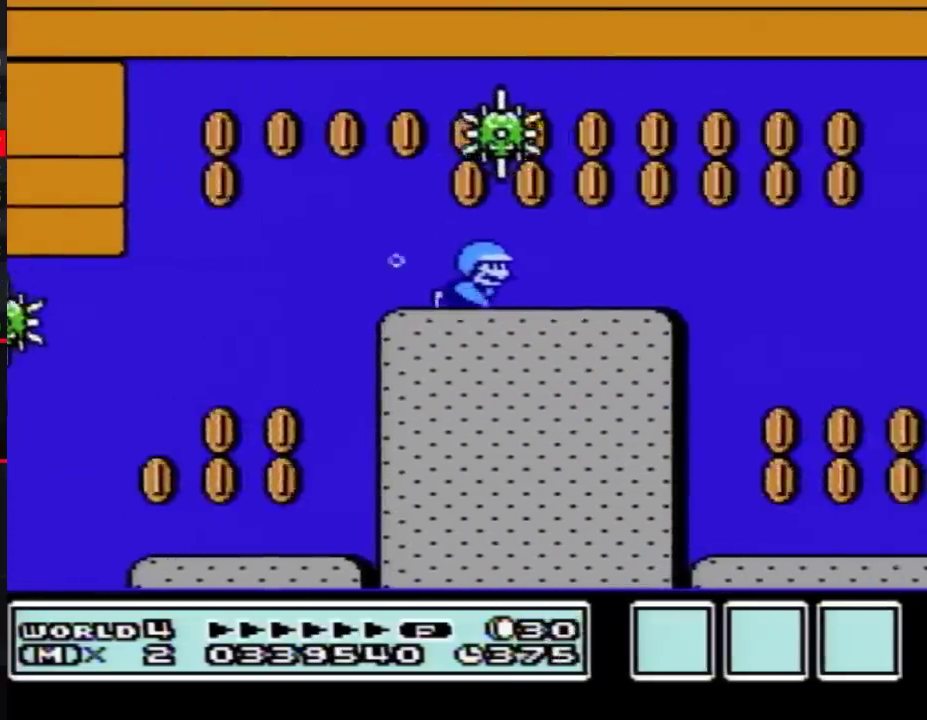
{"buttons": ["A", "DPAD_DOWN", "DPAD_RIGHT"], "events": []}
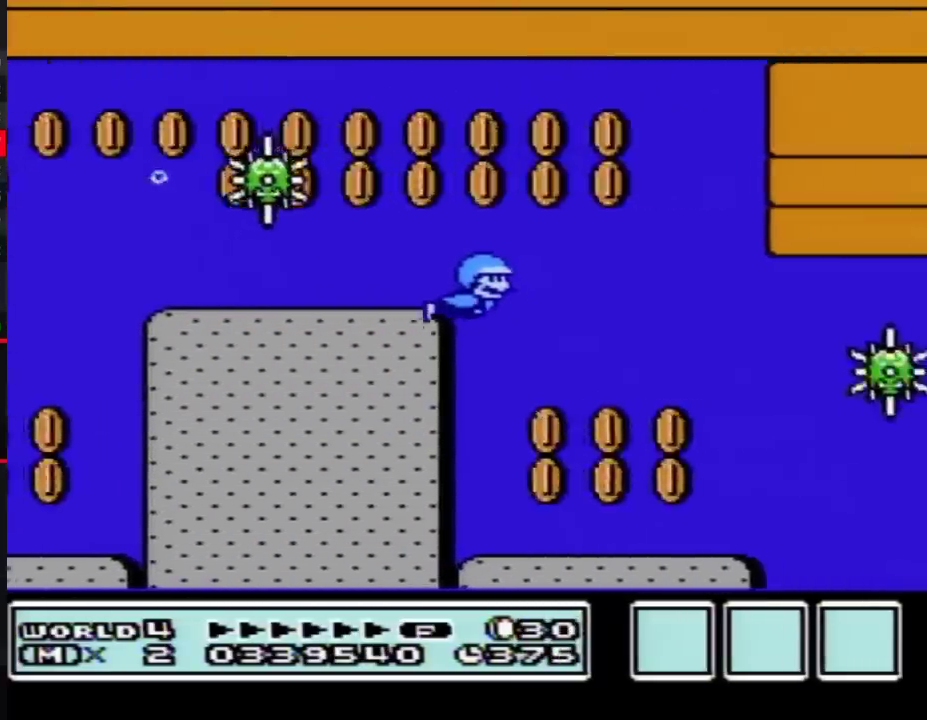
{"buttons": ["A", "DPAD_RIGHT"], "events": [[417, "DPAD_DOWN", "up"]]}
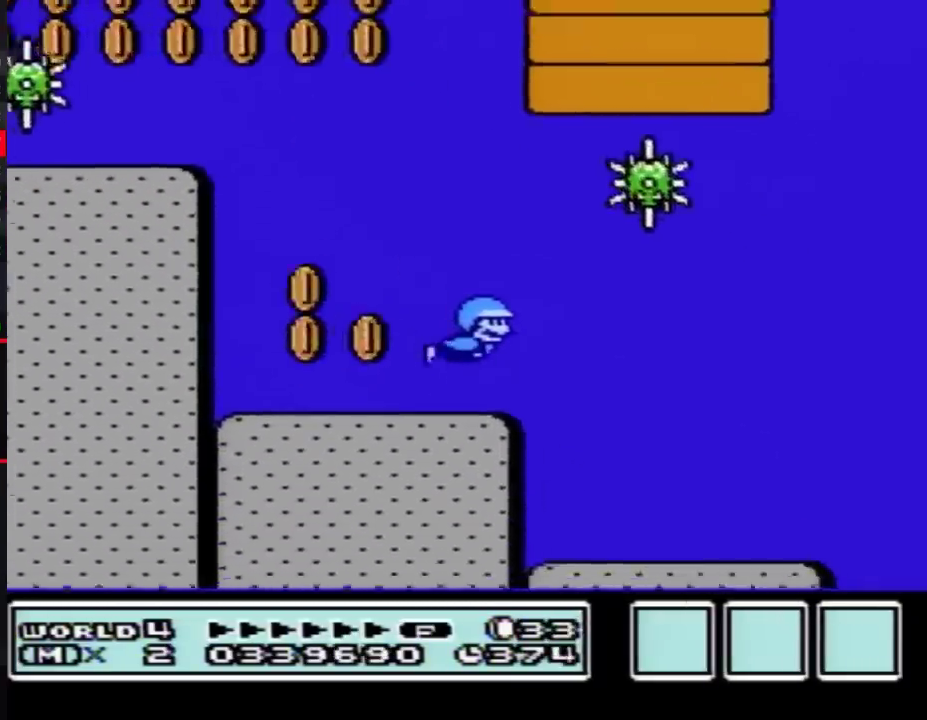
{"buttons": ["A", "DPAD_RIGHT"], "events": []}
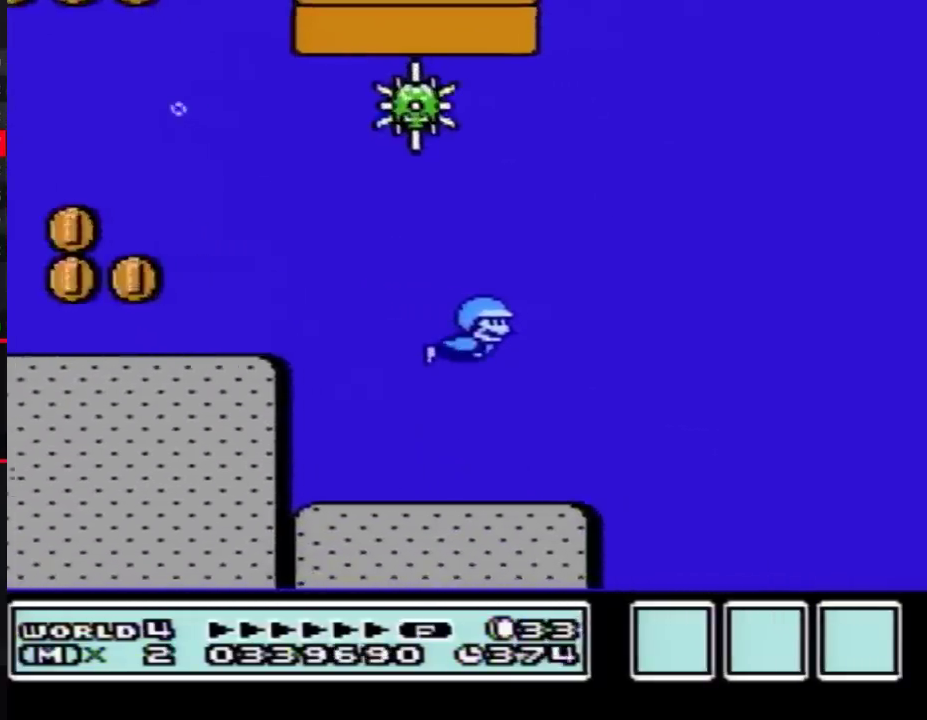
{"buttons": ["A", "DPAD_RIGHT"], "events": []}
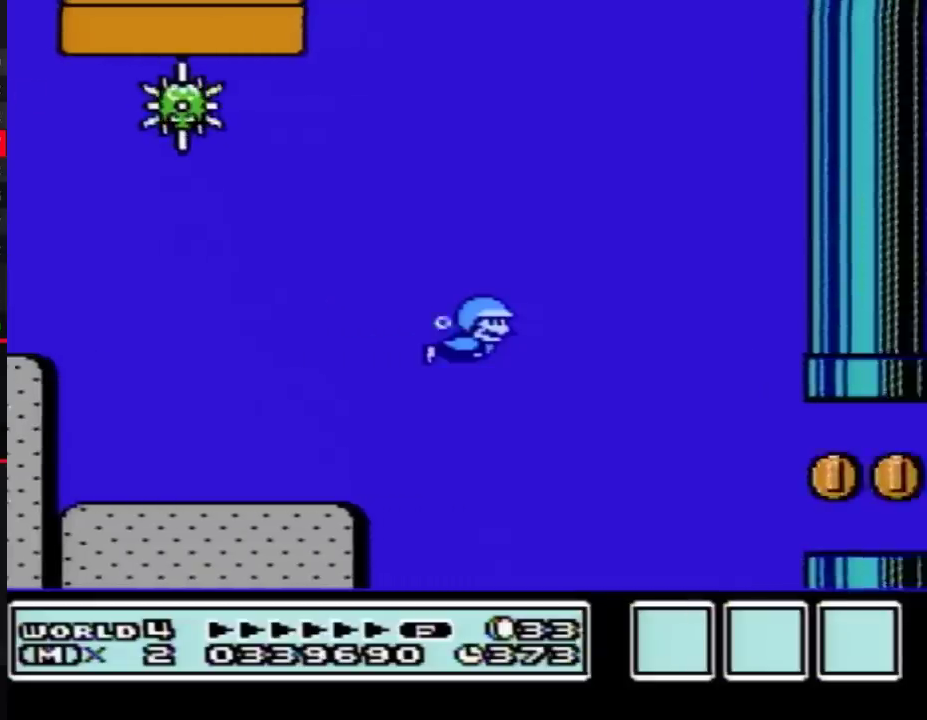
{"buttons": ["A", "DPAD_DOWN", "DPAD_RIGHT"], "events": [[317, "DPAD_DOWN", "down"]]}
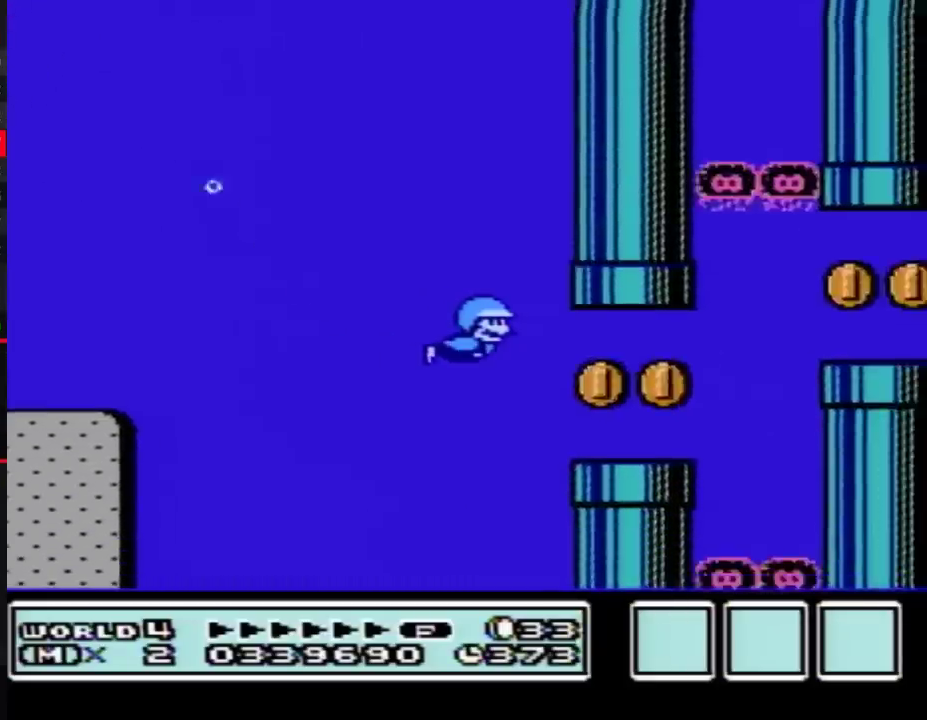
{"buttons": ["A", "DPAD_UP", "DPAD_RIGHT"], "events": [[167, "DPAD_DOWN", "up"], [383, "DPAD_UP", "down"]]}
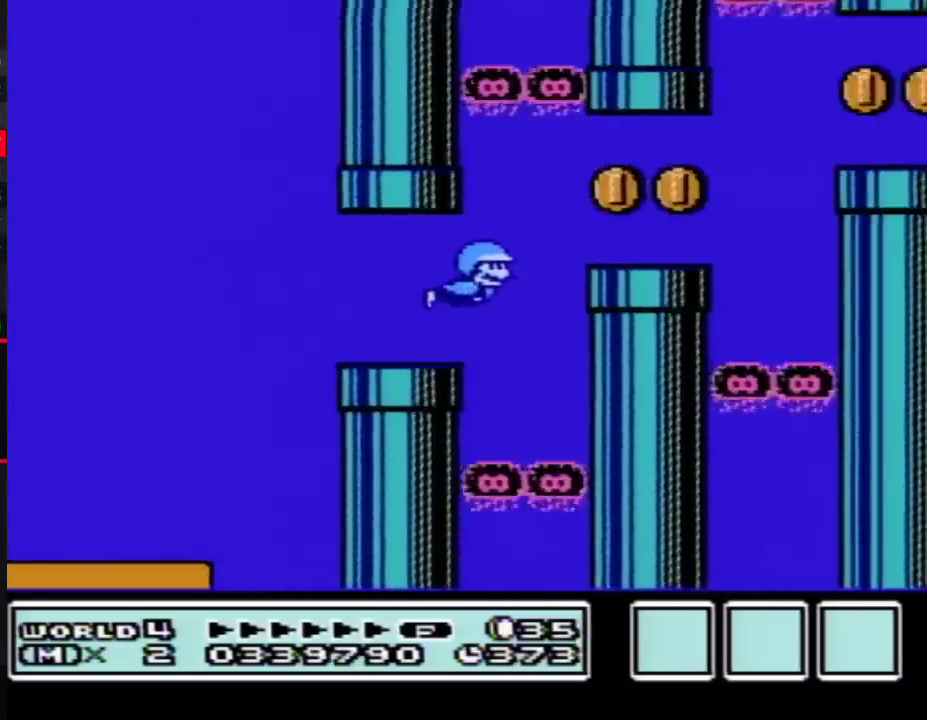
{"buttons": ["A", "DPAD_UP", "DPAD_RIGHT"], "events": [[200, "DPAD_UP", "up"], [233, "DPAD_DOWN", "down"], [350, "DPAD_DOWN", "up"], [383, "DPAD_UP", "down"]]}
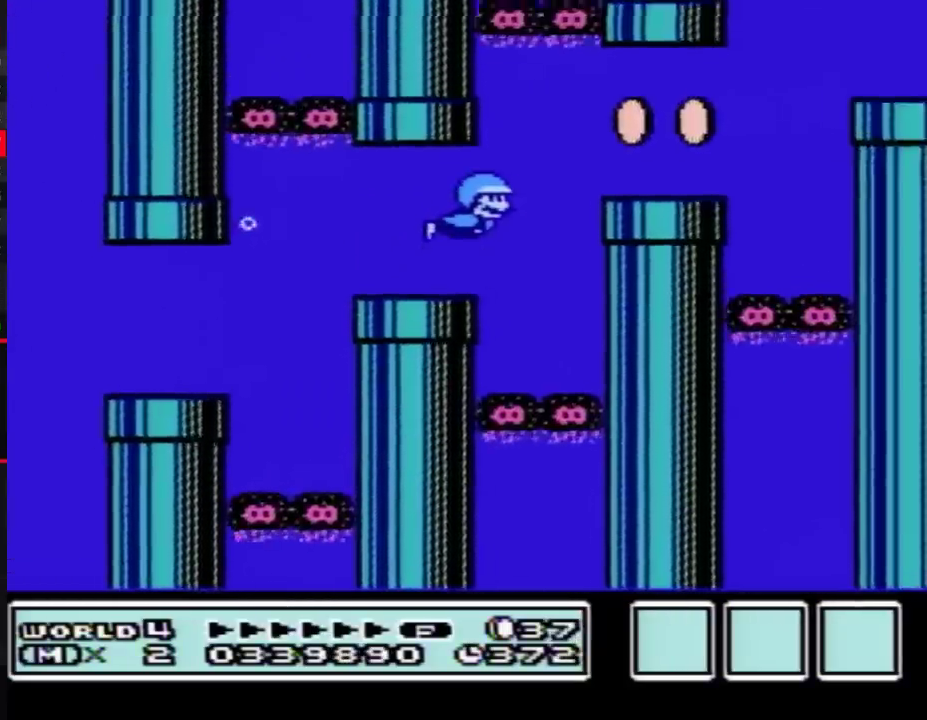
{"buttons": ["A", "DPAD_RIGHT"], "events": [[233, "DPAD_UP", "up"], [267, "DPAD_DOWN", "down"], [417, "DPAD_DOWN", "up"]]}
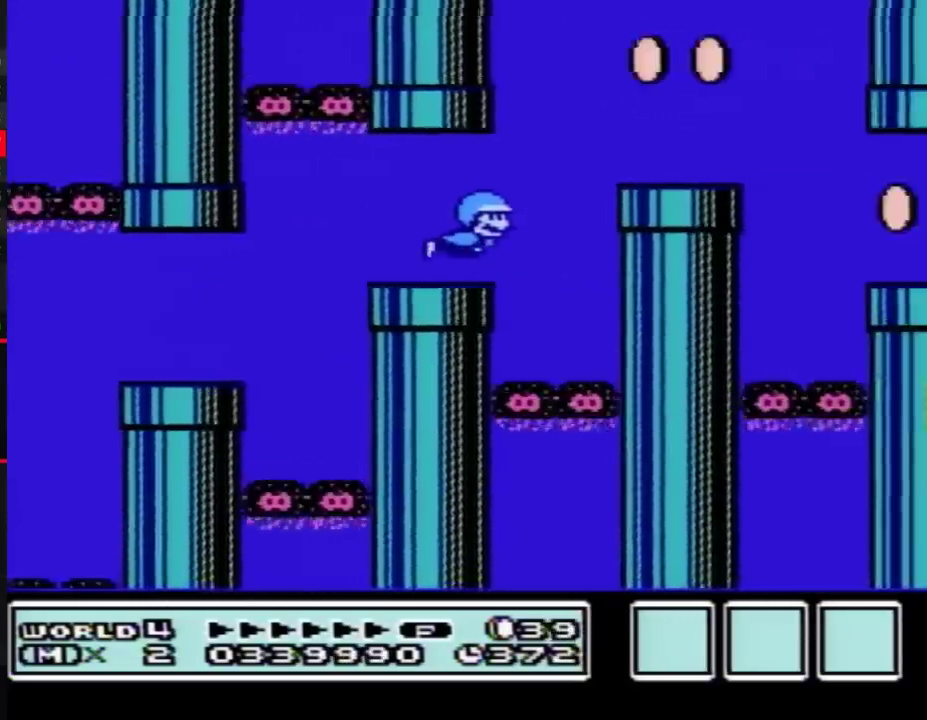
{"buttons": ["A", "DPAD_DOWN", "DPAD_RIGHT"], "events": [[17, "DPAD_UP", "down"], [267, "DPAD_UP", "up"], [350, "DPAD_DOWN", "down"]]}
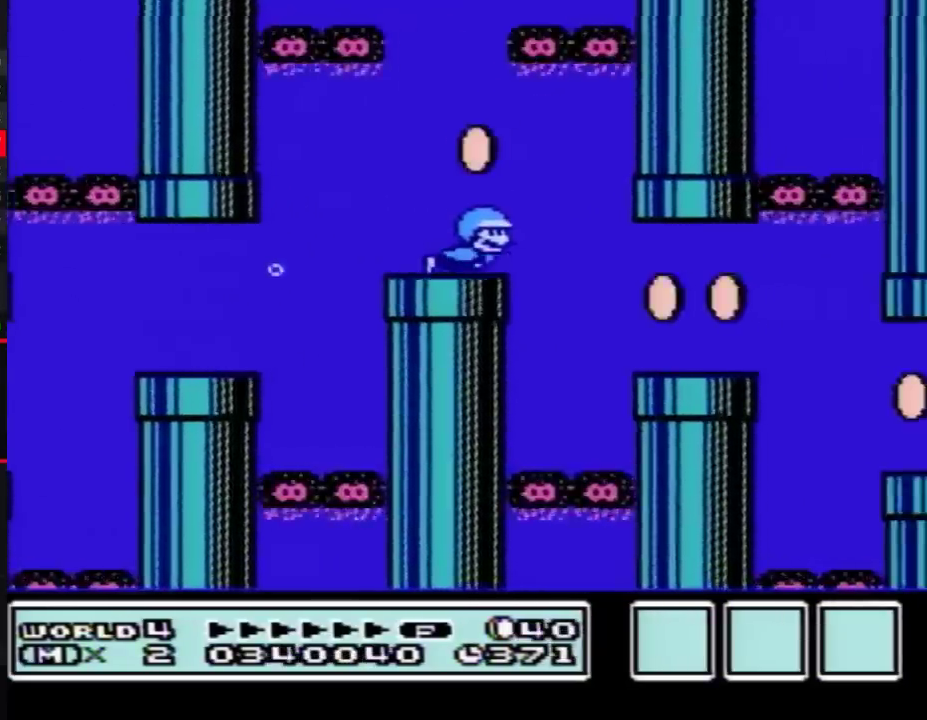
{"buttons": ["A", "DPAD_DOWN", "DPAD_RIGHT"], "events": [[267, "DPAD_DOWN", "up"], [383, "DPAD_DOWN", "down"]]}
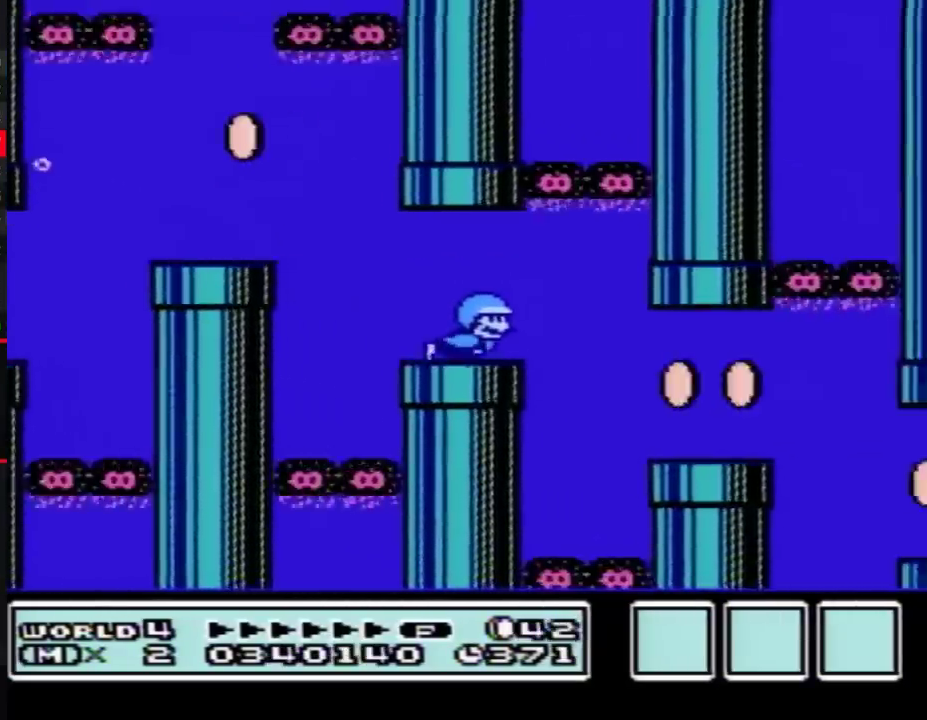
{"buttons": ["A", "DPAD_DOWN", "DPAD_RIGHT"], "events": []}
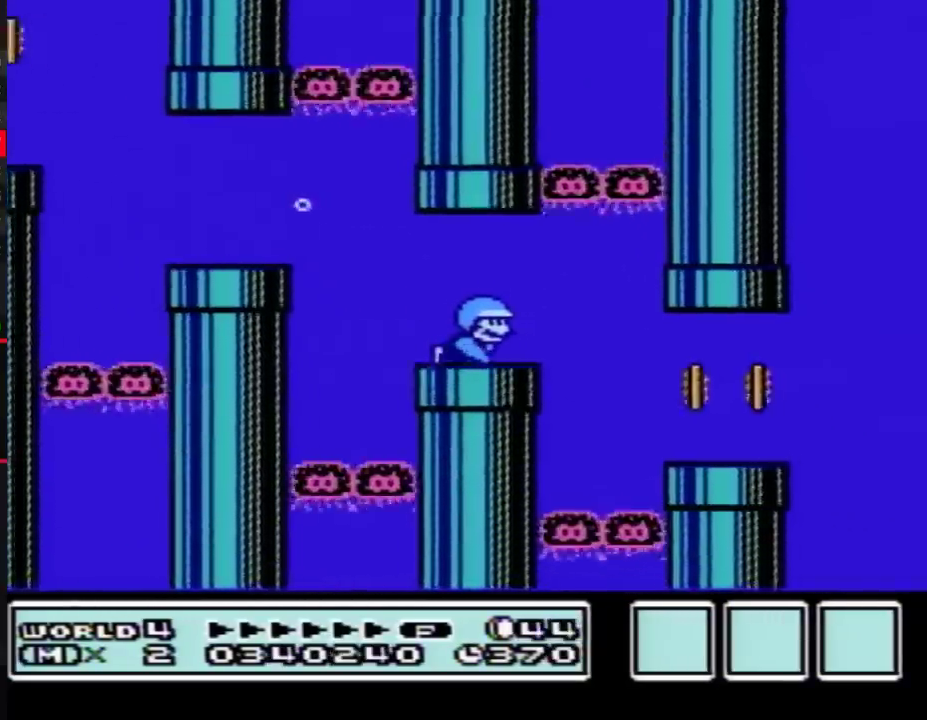
{"buttons": ["A", "DPAD_RIGHT"], "events": [[200, "DPAD_DOWN", "up"], [350, "DPAD_DOWN", "down"], [417, "DPAD_DOWN", "up"]]}
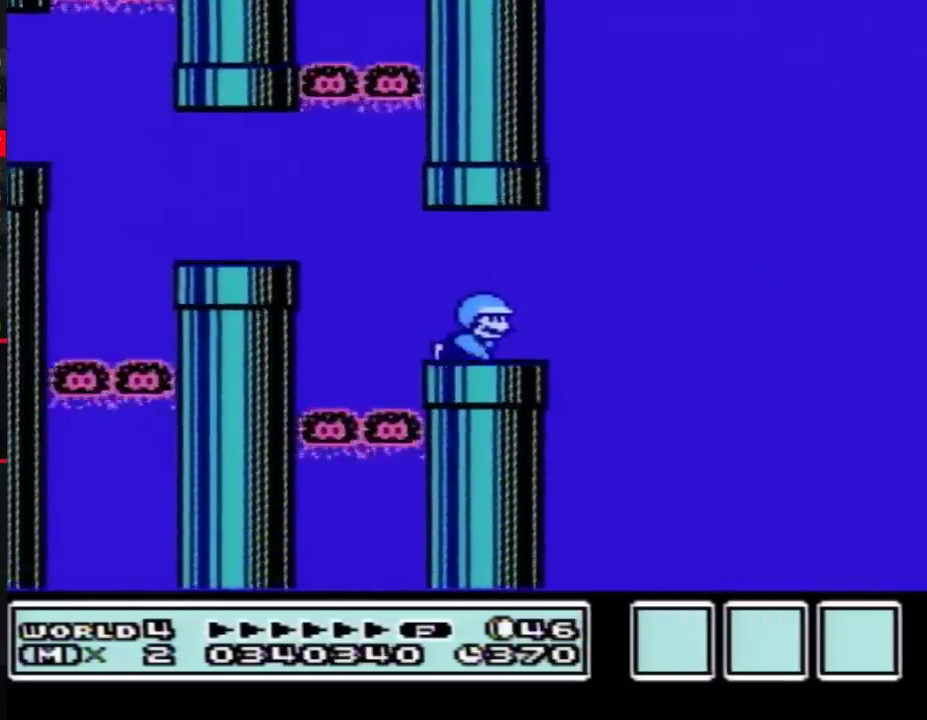
{"buttons": ["A", "DPAD_RIGHT"], "events": []}
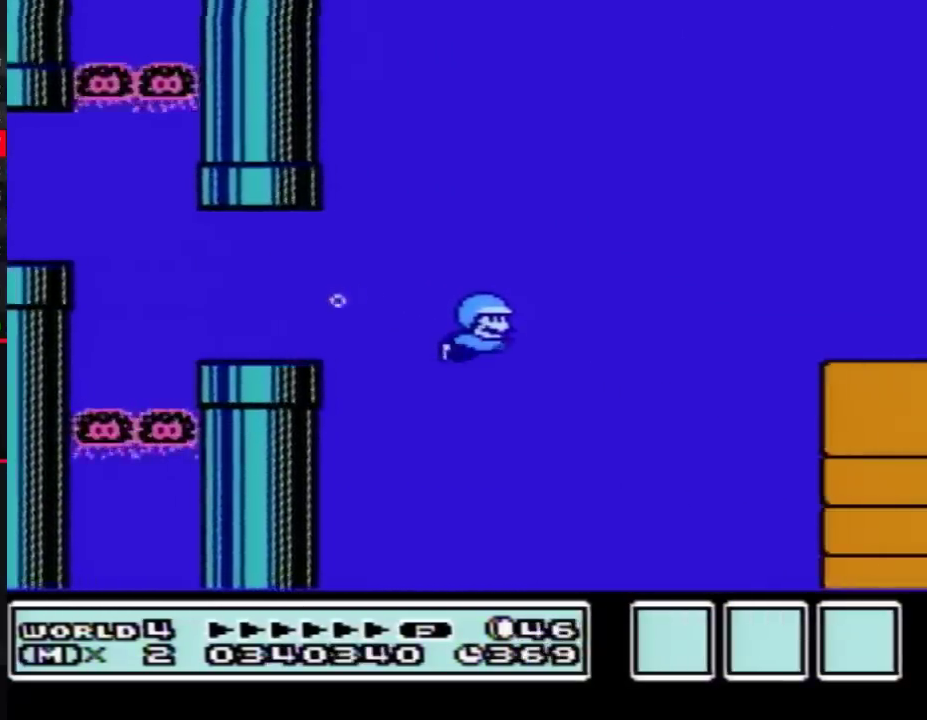
{"buttons": ["A", "DPAD_RIGHT"], "events": []}
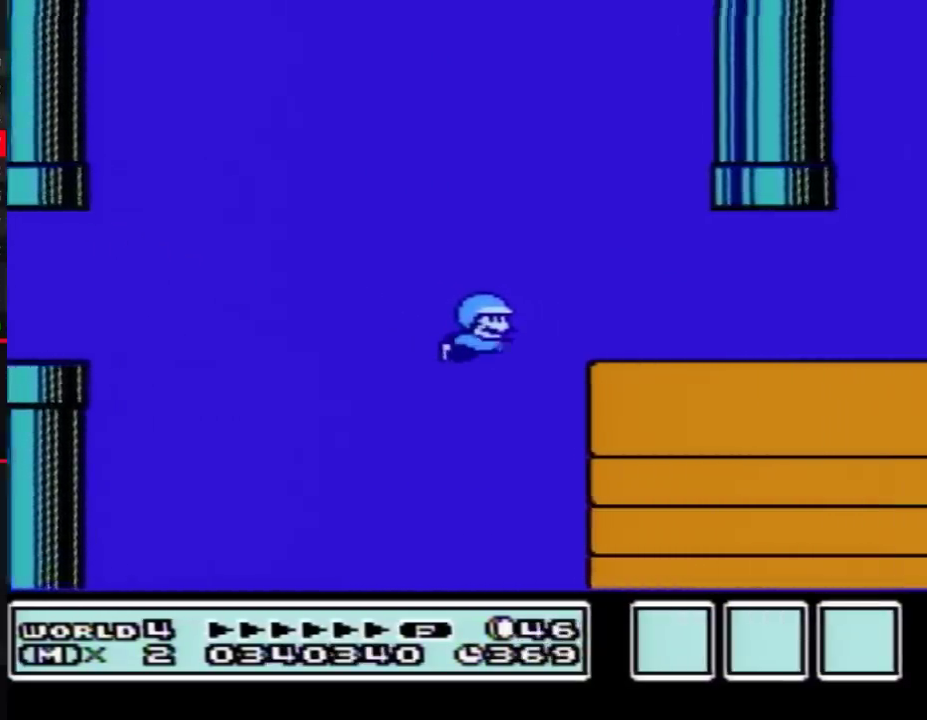
{"buttons": ["A", "DPAD_UP", "DPAD_RIGHT"], "events": [[417, "DPAD_UP", "down"]]}
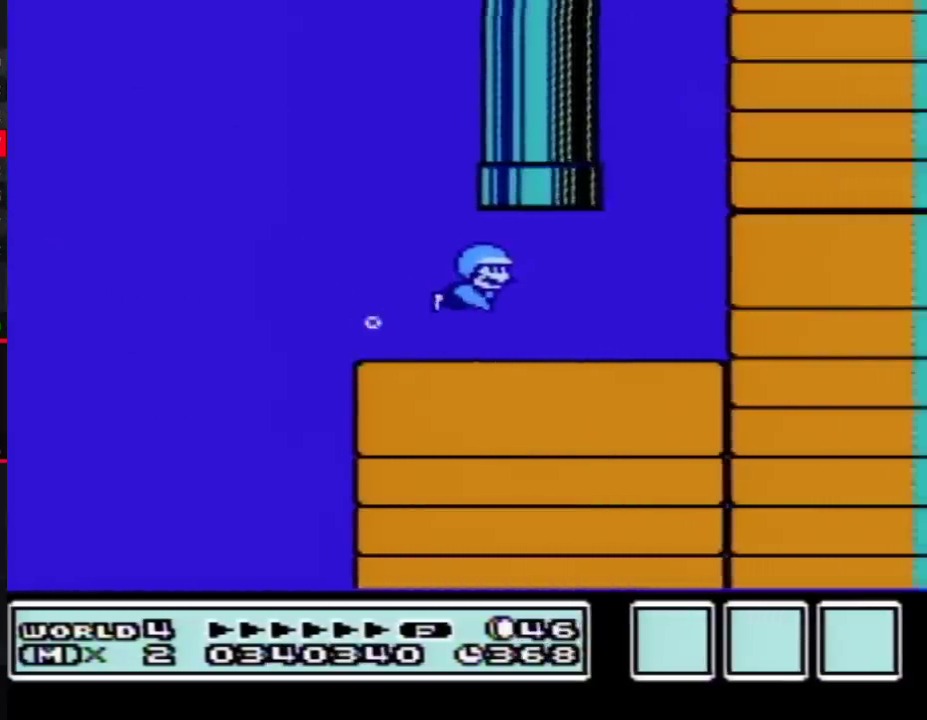
{"buttons": [], "events": [[267, "DPAD_RIGHT", "up"], [350, "DPAD_UP", "up"], [417, "A", "up"]]}
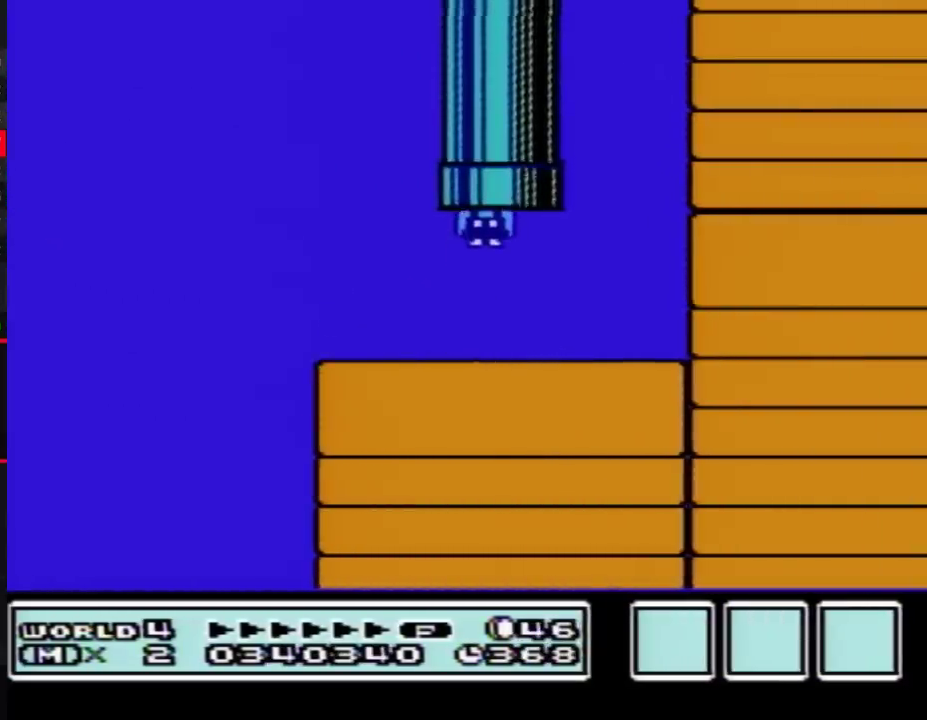
{"buttons": ["B"], "events": [[233, "B", "down"]]}
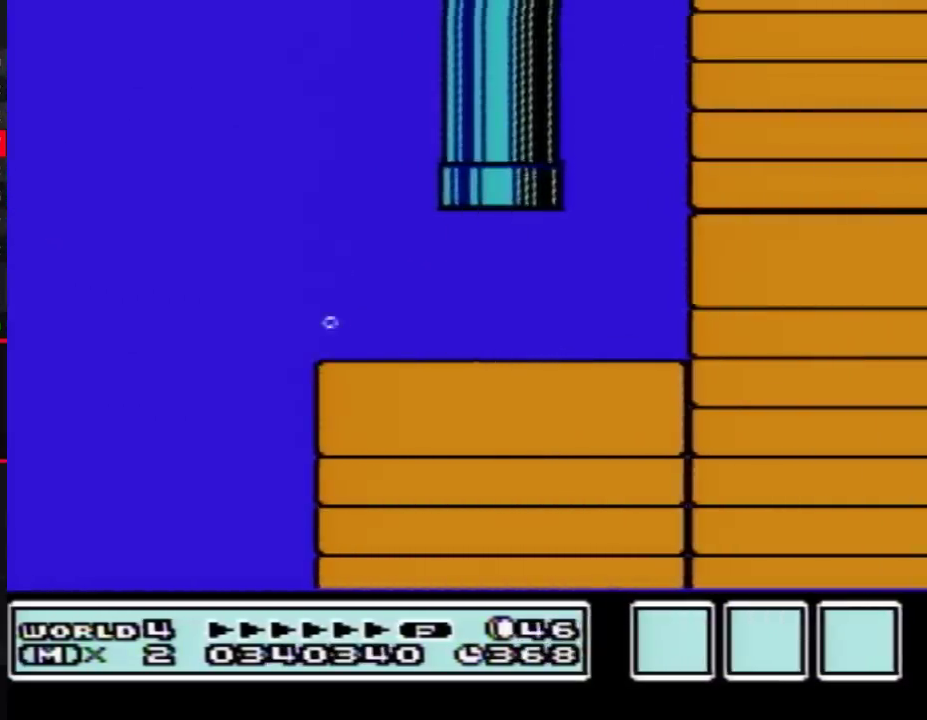
{"buttons": ["B", "DPAD_RIGHT"], "events": [[100, "DPAD_RIGHT", "down"]]}
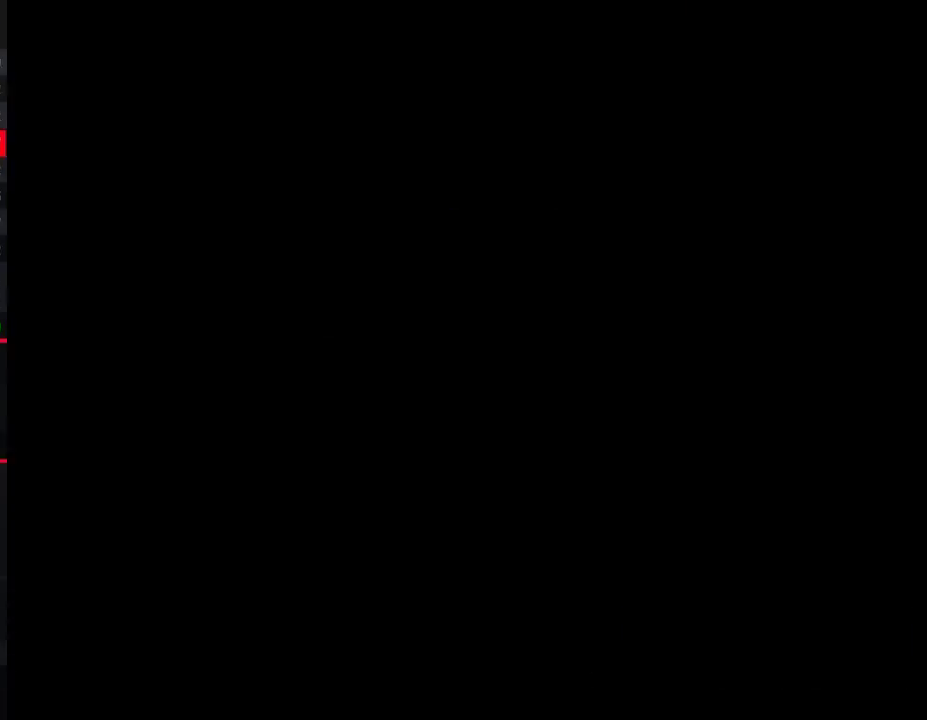
{"buttons": ["B", "DPAD_RIGHT"], "events": []}
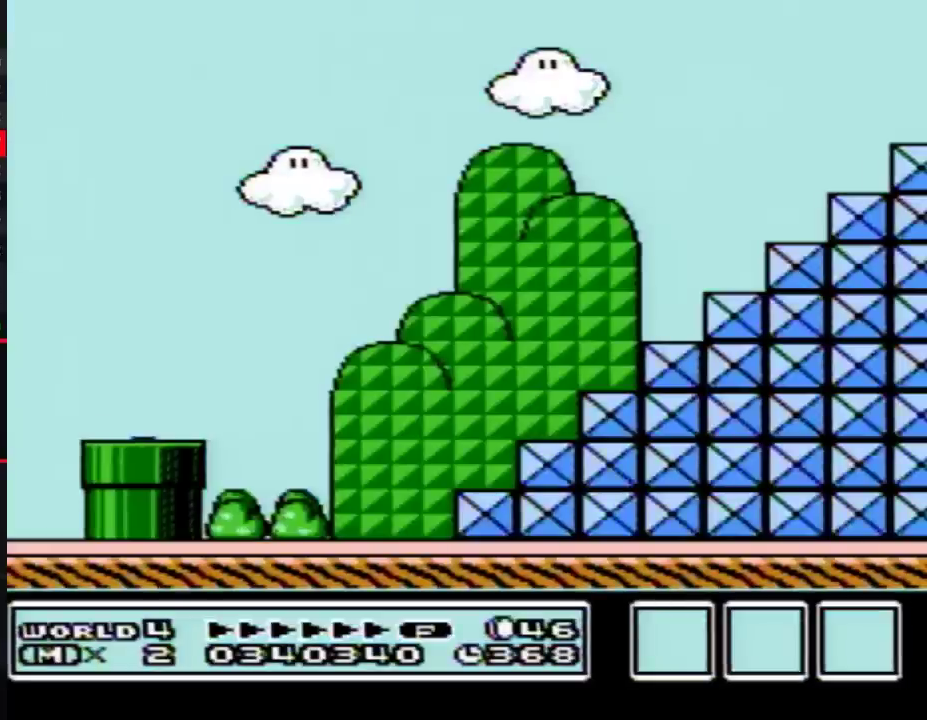
{"buttons": ["B", "DPAD_RIGHT"], "events": []}
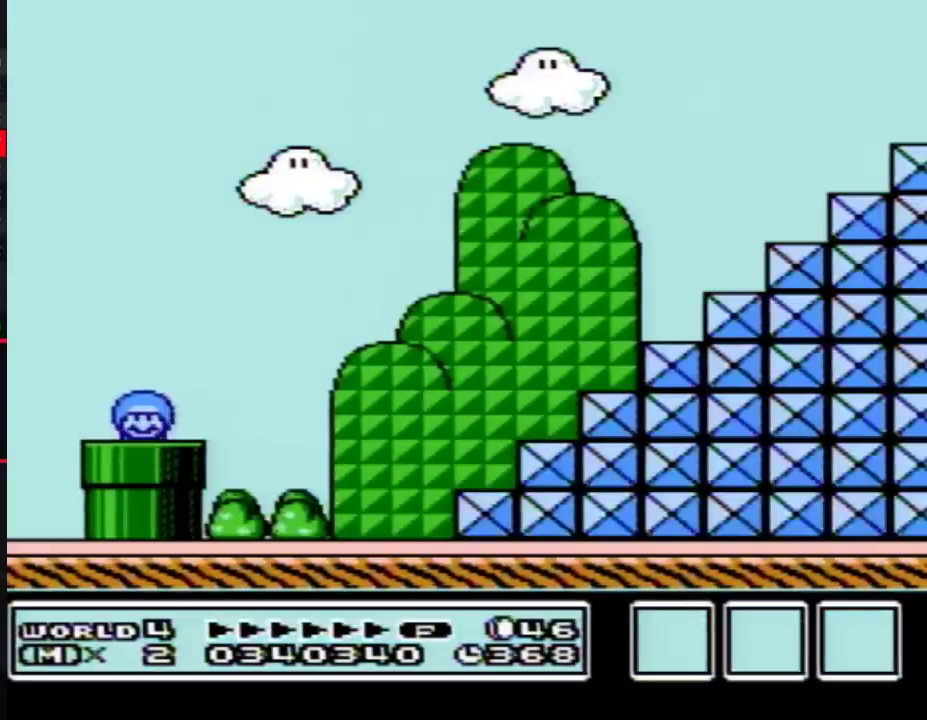
{"buttons": ["A", "B", "DPAD_RIGHT"], "events": [[483, "A", "down"]]}
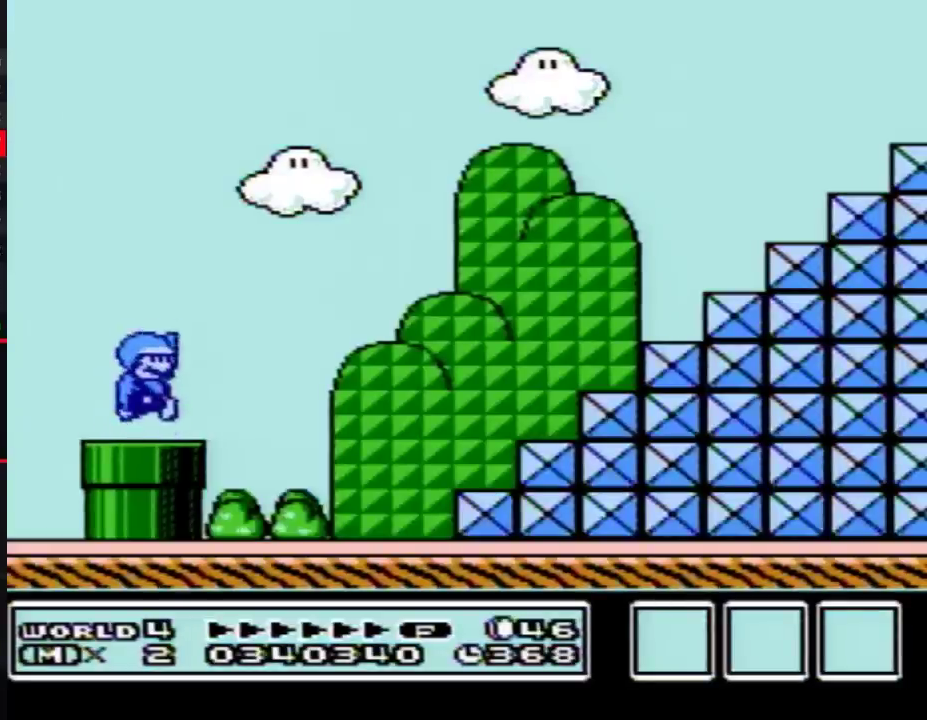
{"buttons": ["B", "DPAD_RIGHT"], "events": [[67, "A", "up"]]}
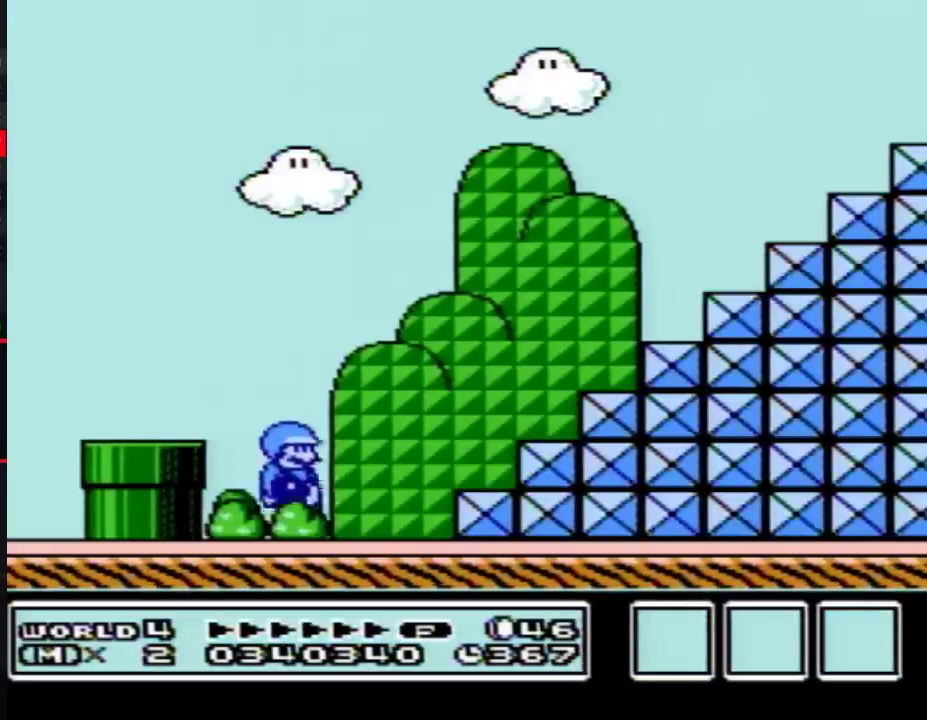
{"buttons": ["A", "B", "DPAD_RIGHT"], "events": [[233, "A", "down"]]}
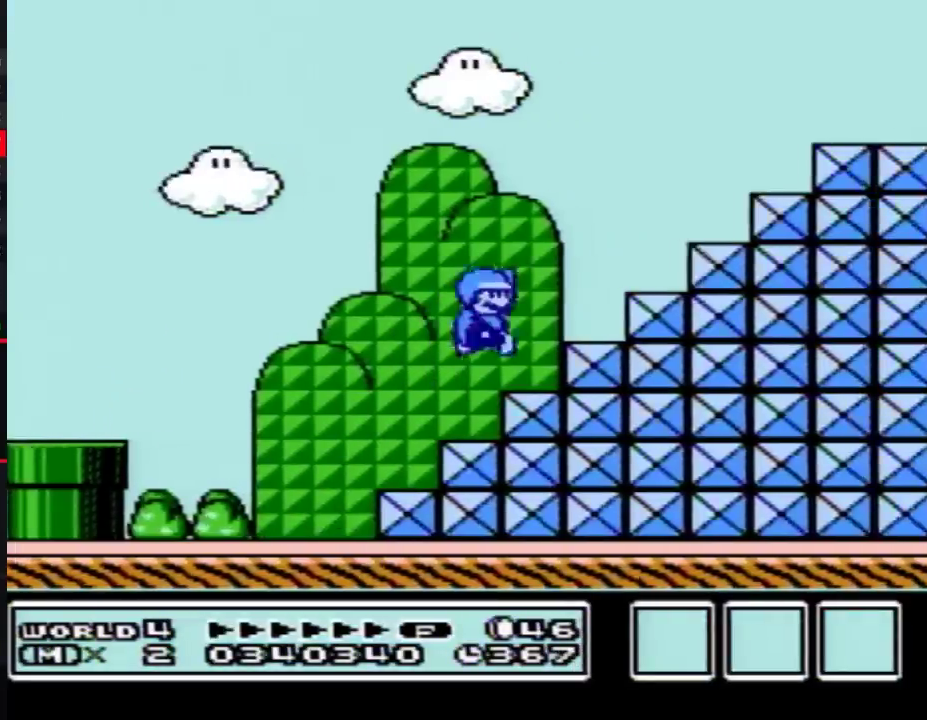
{"buttons": ["A", "B", "DPAD_RIGHT"], "events": [[167, "A", "up"], [167, "DPAD_LEFT", "down"], [167, "DPAD_RIGHT", "up"], [383, "A", "down"], [383, "DPAD_LEFT", "up"], [383, "DPAD_RIGHT", "down"]]}
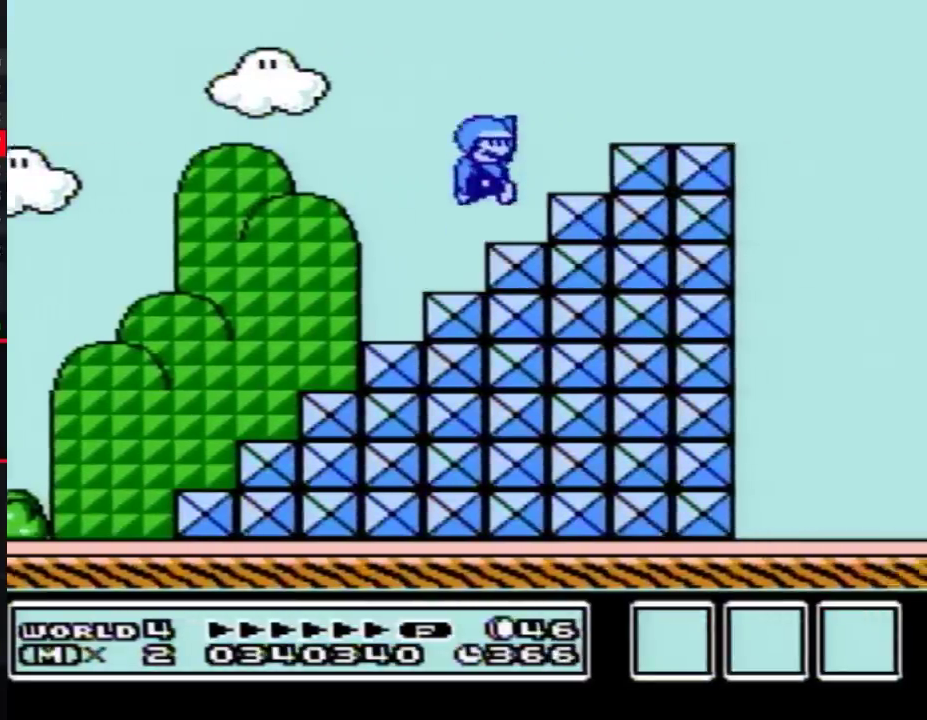
{"buttons": ["B", "DPAD_RIGHT"], "events": [[133, "A", "up"]]}
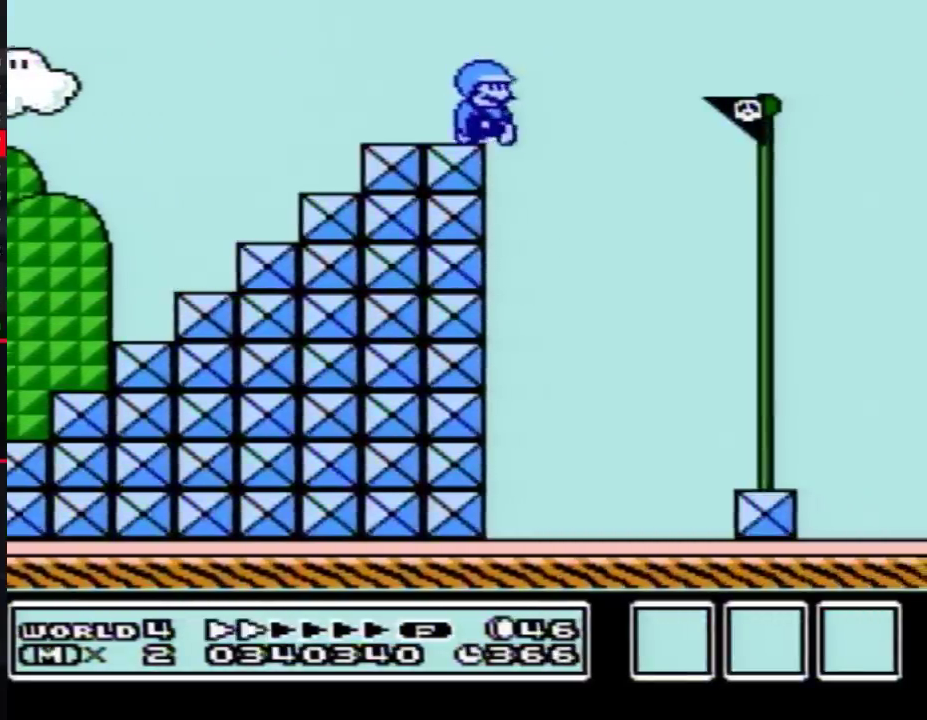
{"buttons": [], "events": [[333, "B", "up"], [483, "DPAD_RIGHT", "up"]]}